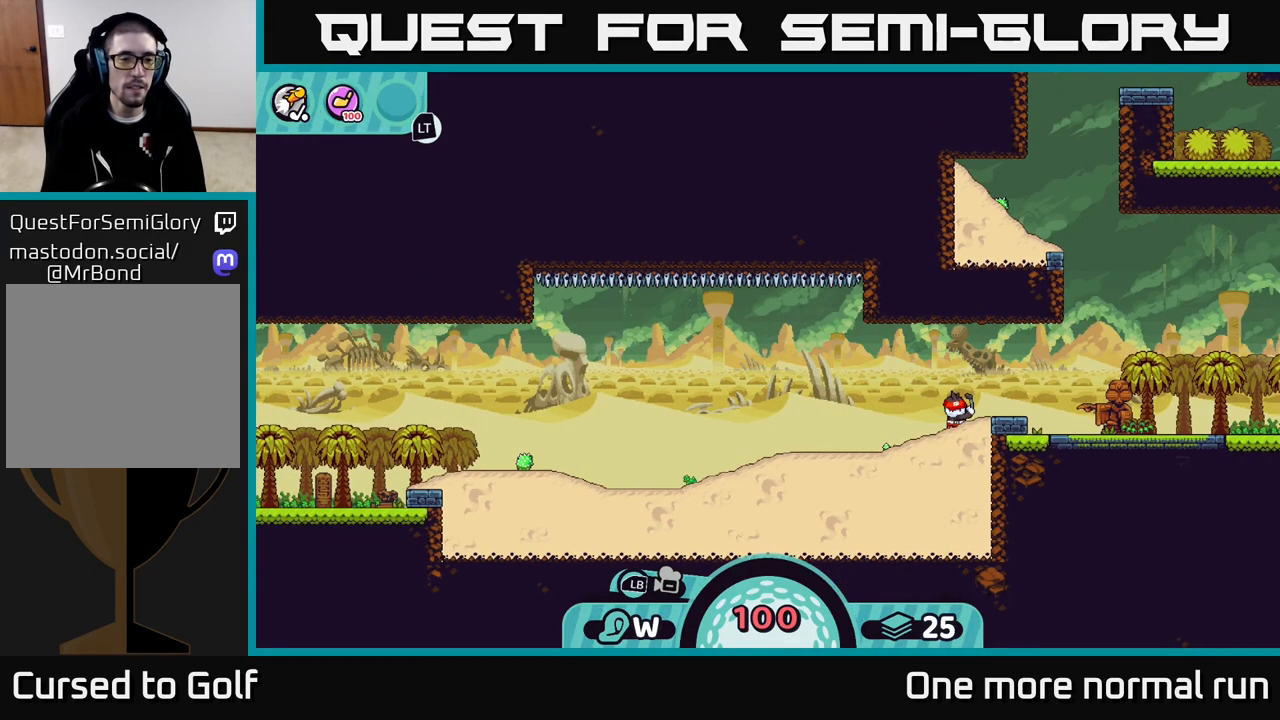
Gameplay with a controller (Xbox layout); each line is a JSON object with the inputs held at the frame after it. "button_events" lists button changes between this image and that frame as [ms after this image, input, new state], when the widget could be followed in between (sticks are given only as held states).
{"buttons": [], "left_stick": "left", "right_stick": "center", "button_events": [[83, "A", "up"], [183, "A", "down"], [300, "A", "up"], [383, "A", "down"], [500, "A", "up"]]}
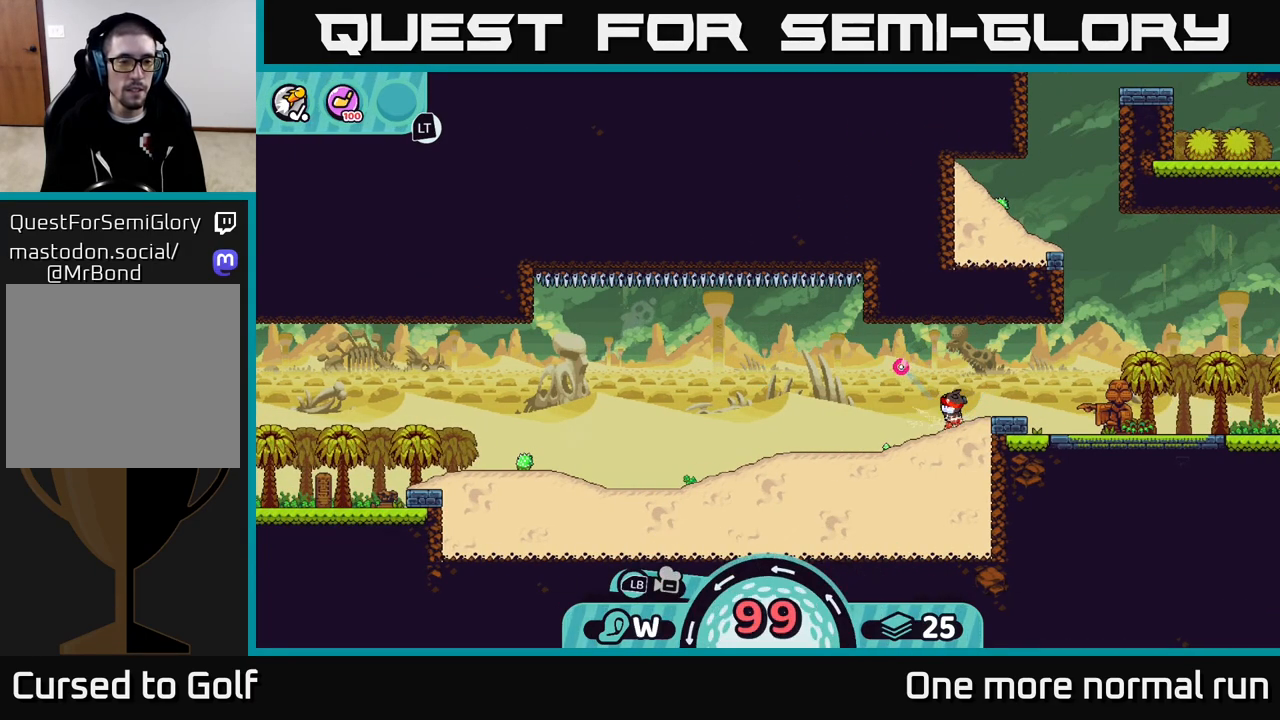
{"buttons": ["A"], "left_stick": "left", "right_stick": "center", "button_events": [[83, "A", "down"], [183, "A", "up"], [267, "A", "down"], [367, "A", "up"], [450, "A", "down"]]}
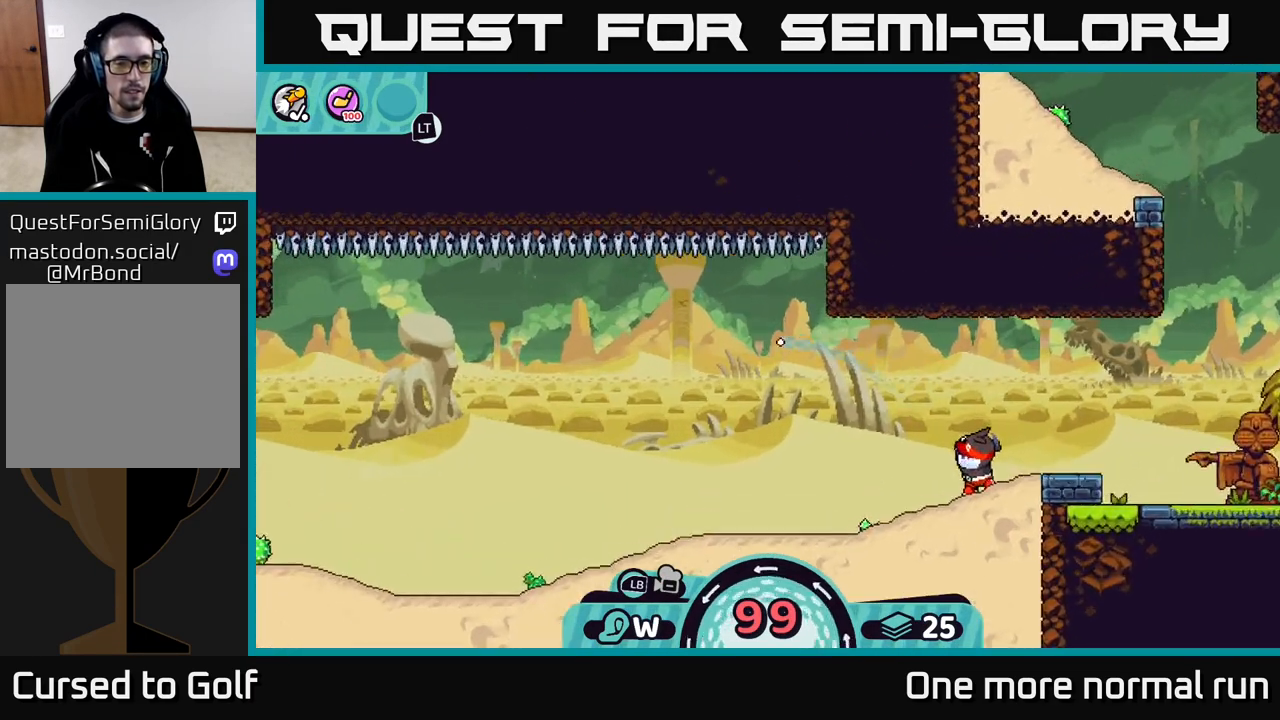
{"buttons": [], "left_stick": "left", "right_stick": "center", "button_events": [[50, "A", "up"], [133, "A", "down"], [233, "A", "up"], [333, "A", "down"], [433, "A", "up"]]}
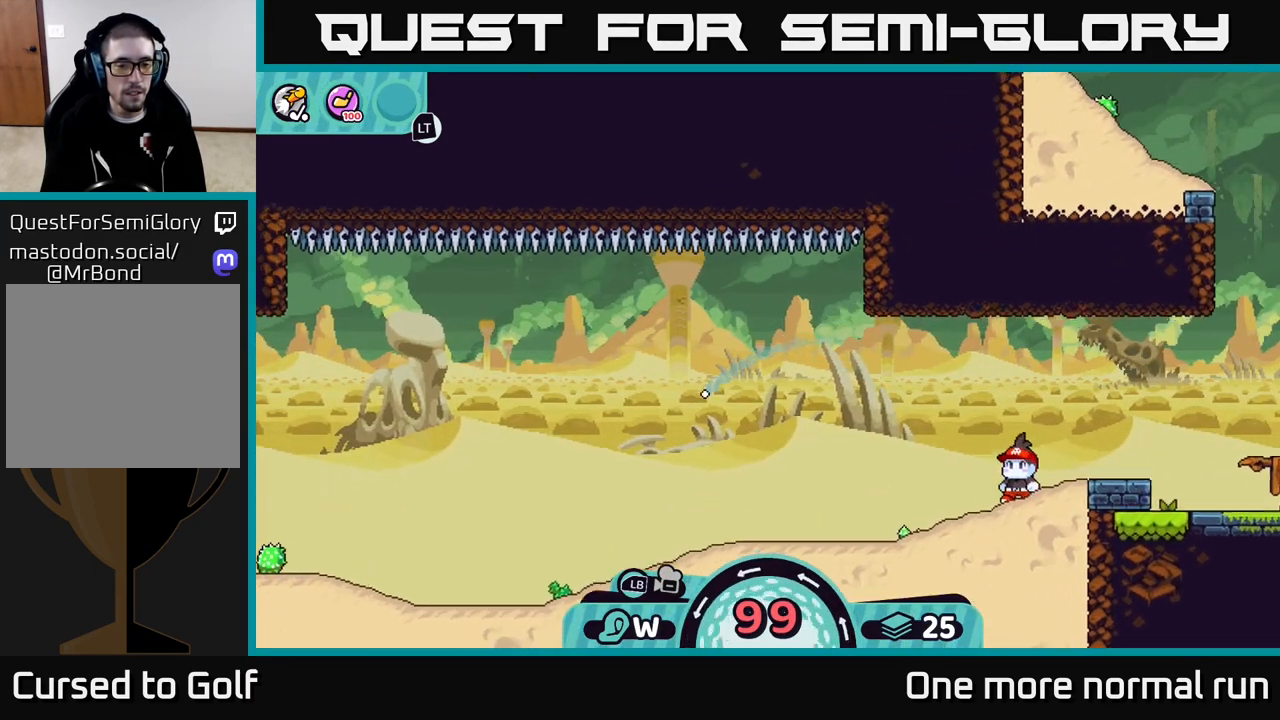
{"buttons": ["A"], "left_stick": "left", "right_stick": "center", "button_events": [[50, "A", "down"], [133, "A", "up"], [217, "A", "down"], [317, "A", "up"], [417, "A", "down"]]}
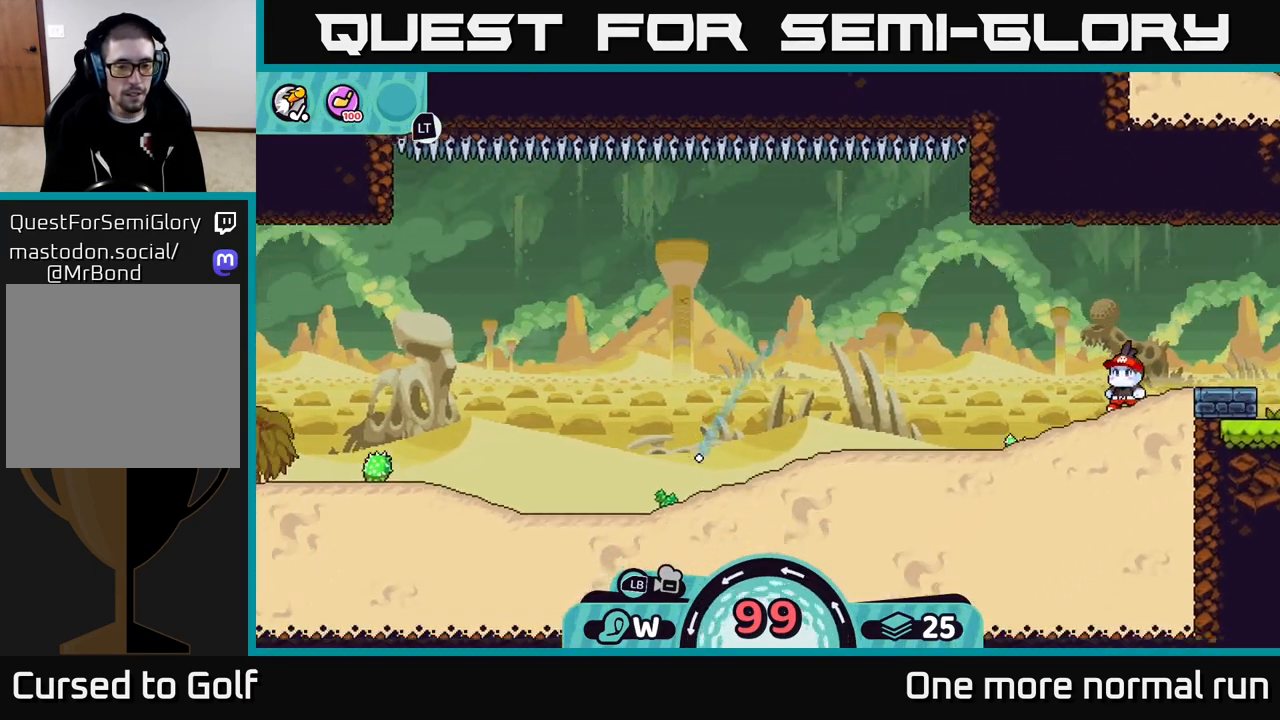
{"buttons": ["A"], "left_stick": "left", "right_stick": "center", "button_events": [[17, "A", "up"], [100, "A", "down"], [217, "A", "up"], [300, "A", "down"], [417, "A", "up"], [500, "A", "down"]]}
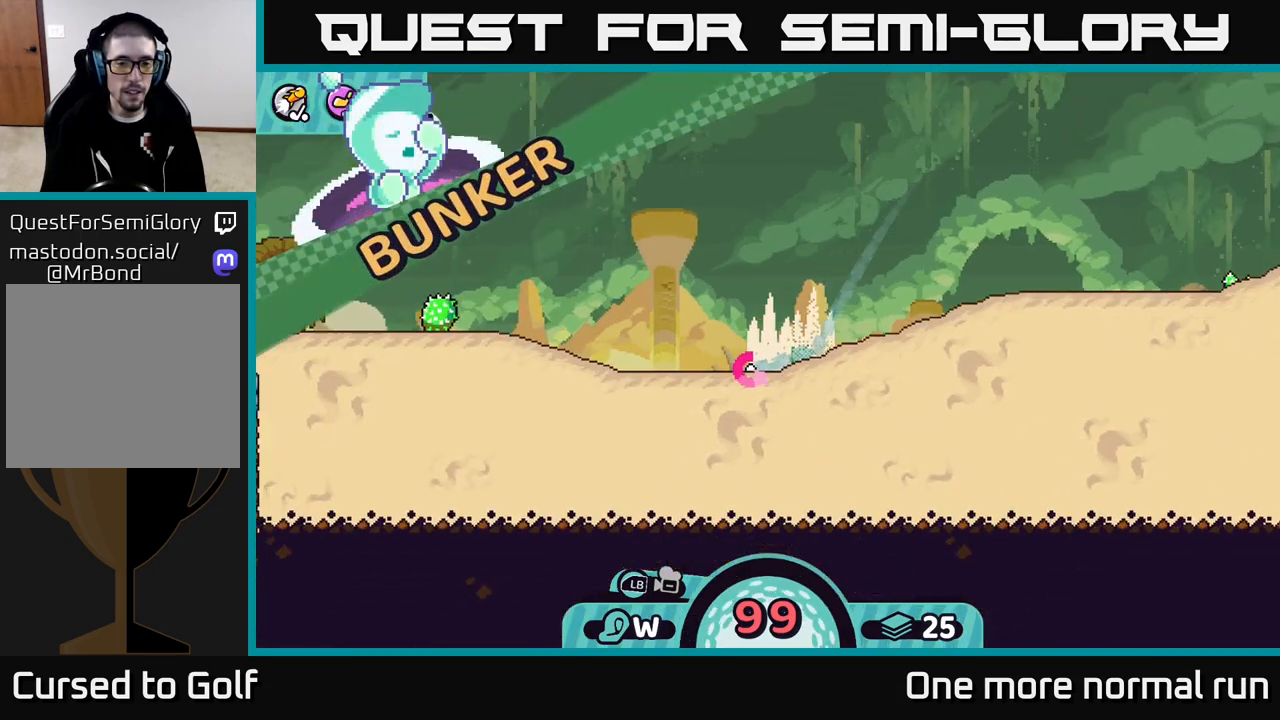
{"buttons": [], "left_stick": "left", "right_stick": "center", "button_events": [[117, "A", "up"], [200, "A", "down"], [283, "A", "up"], [400, "A", "down"], [483, "A", "up"]]}
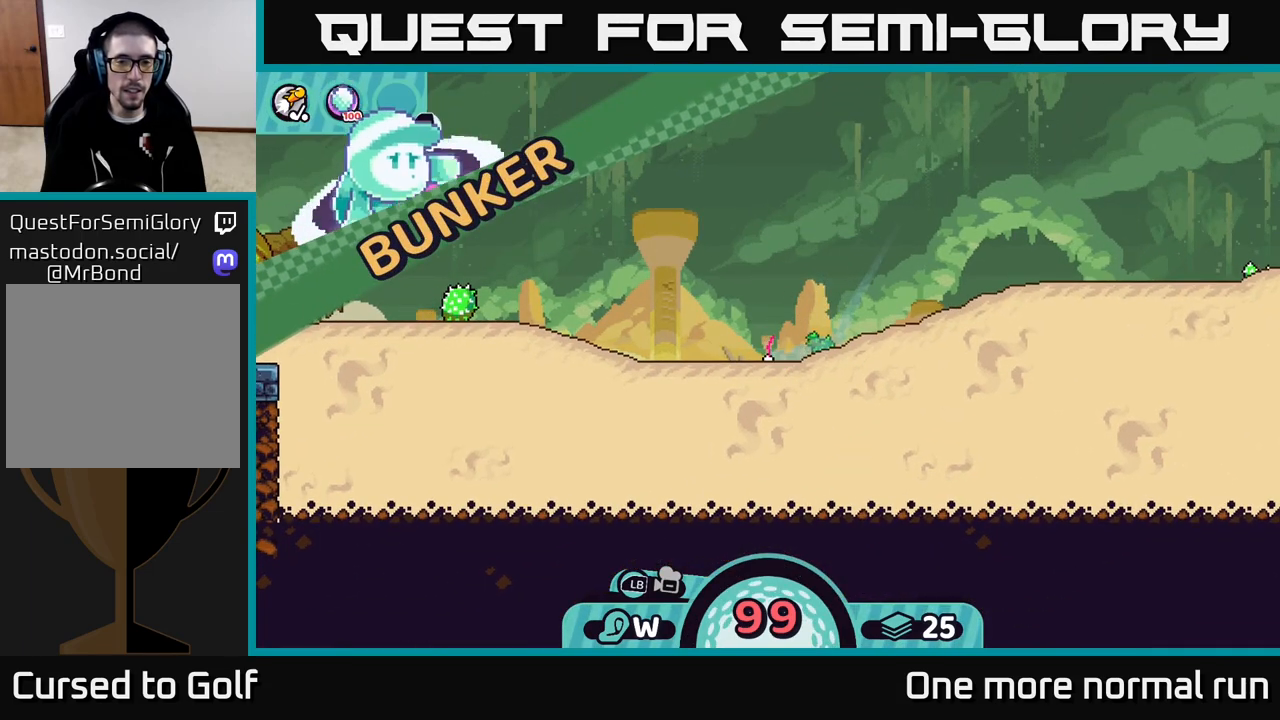
{"buttons": [], "left_stick": "center", "right_stick": "center", "button_events": [[117, "A", "down"], [233, "A", "up"]]}
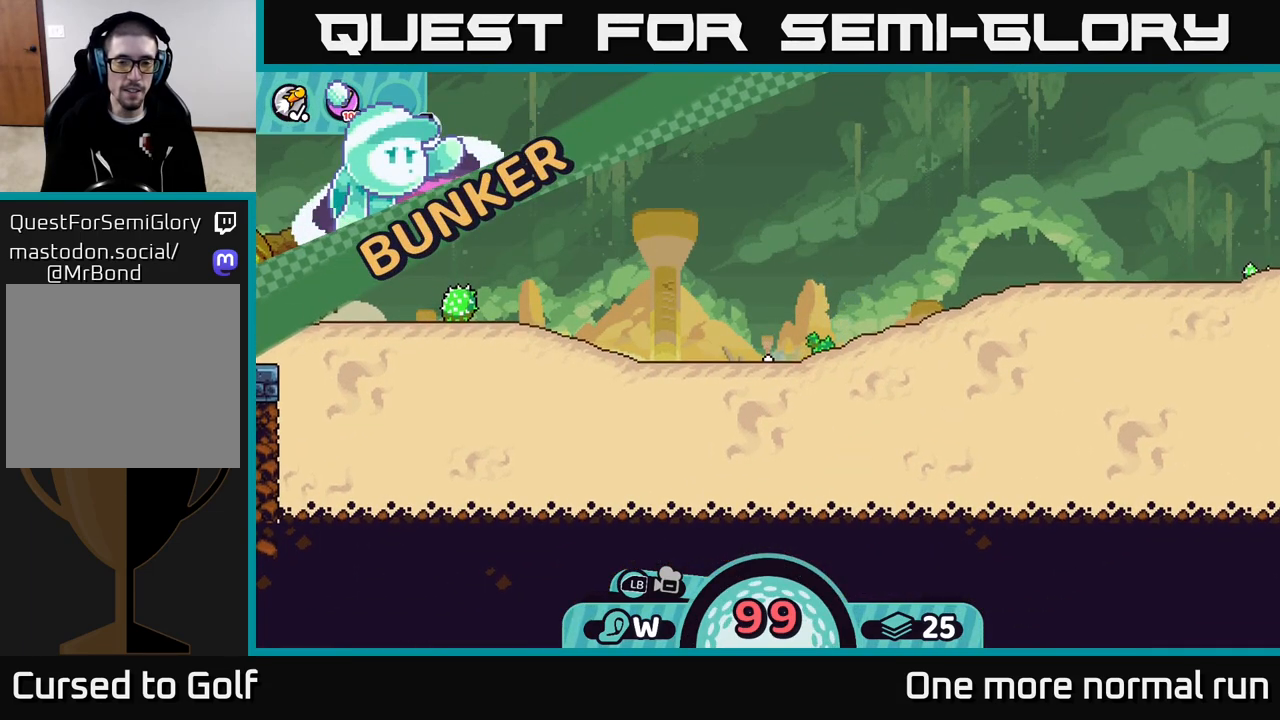
{"buttons": [], "left_stick": "center", "right_stick": "center", "button_events": []}
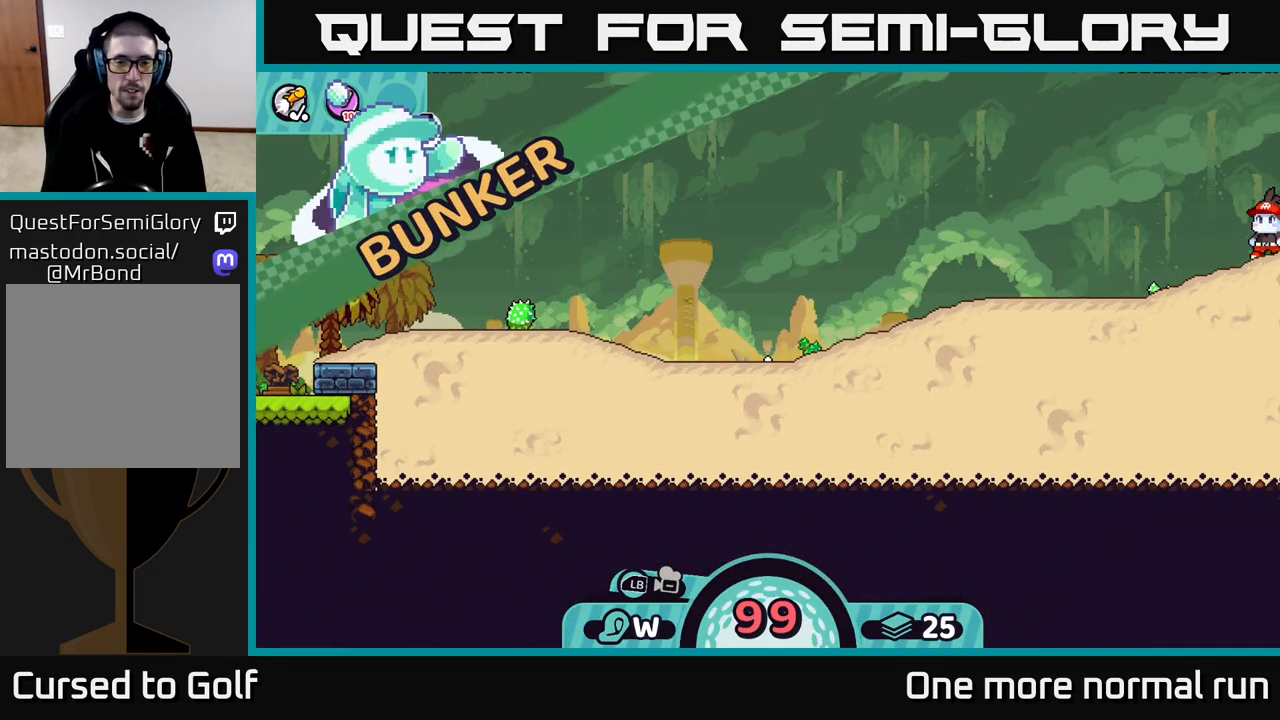
{"buttons": [], "left_stick": "center", "right_stick": "center", "button_events": []}
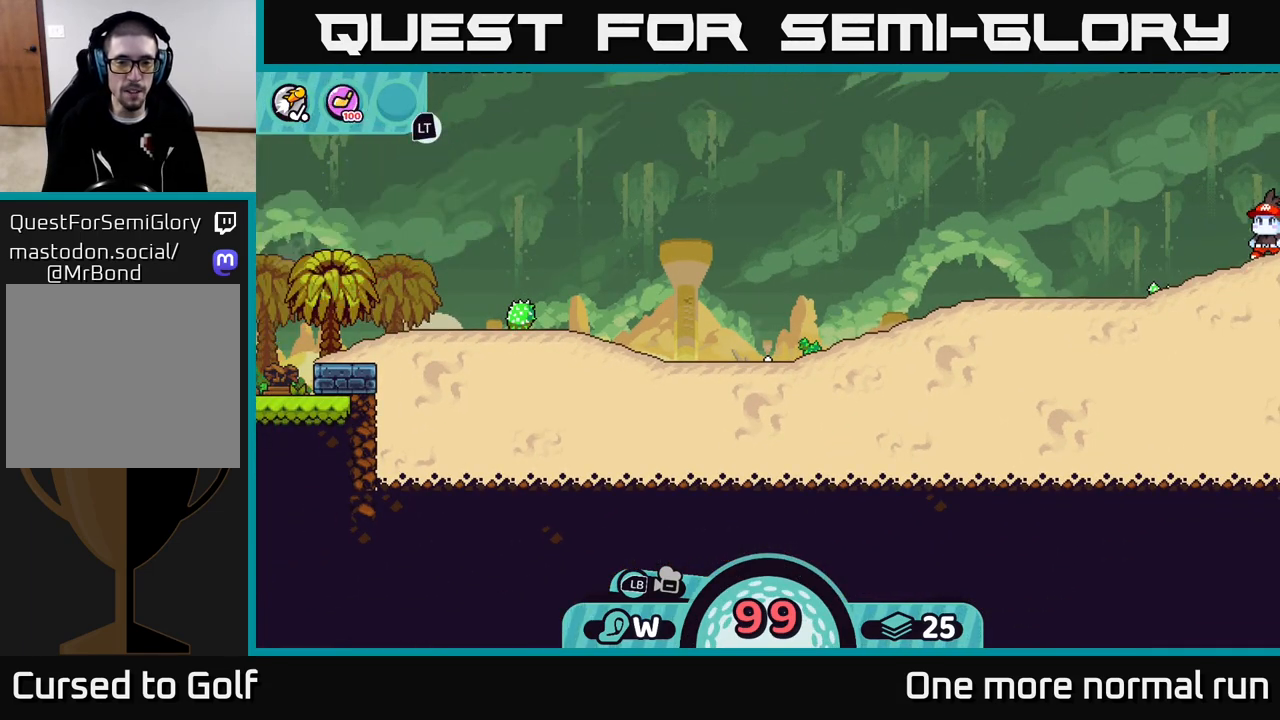
{"buttons": [], "left_stick": "center", "right_stick": "left", "button_events": []}
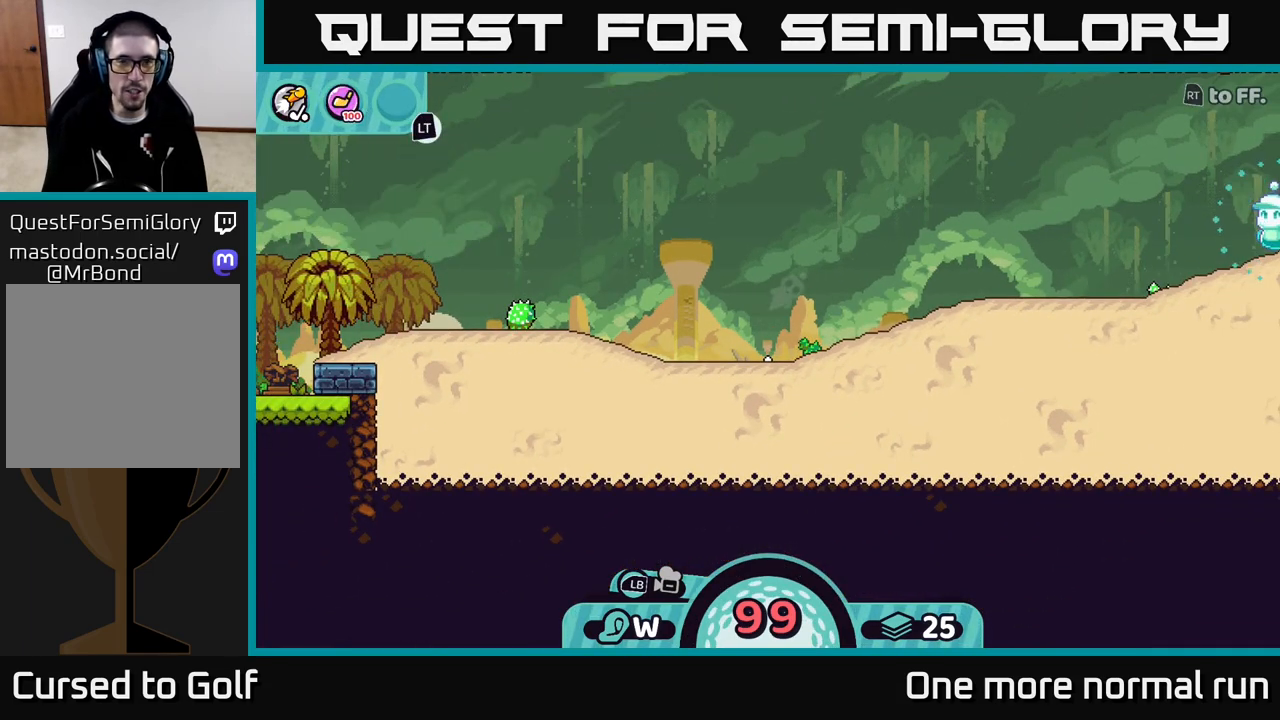
{"buttons": [], "left_stick": "center", "right_stick": "center", "button_events": []}
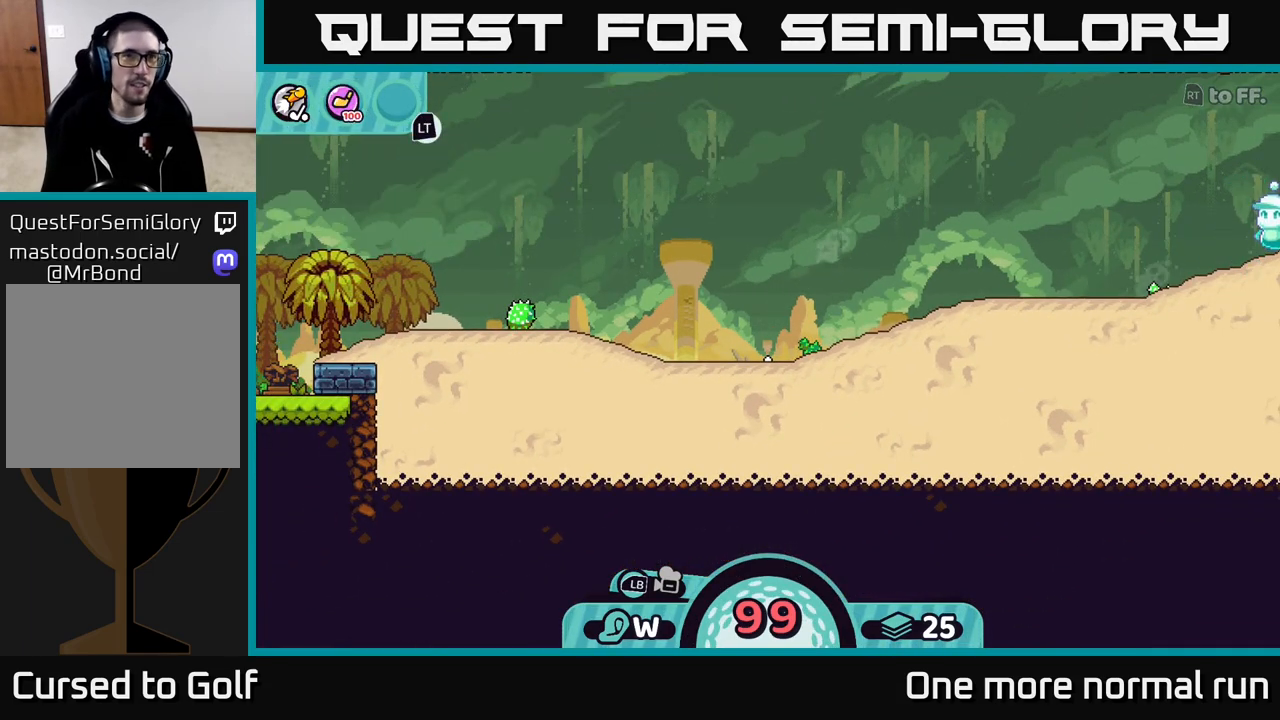
{"buttons": [], "left_stick": "center", "right_stick": "left", "button_events": []}
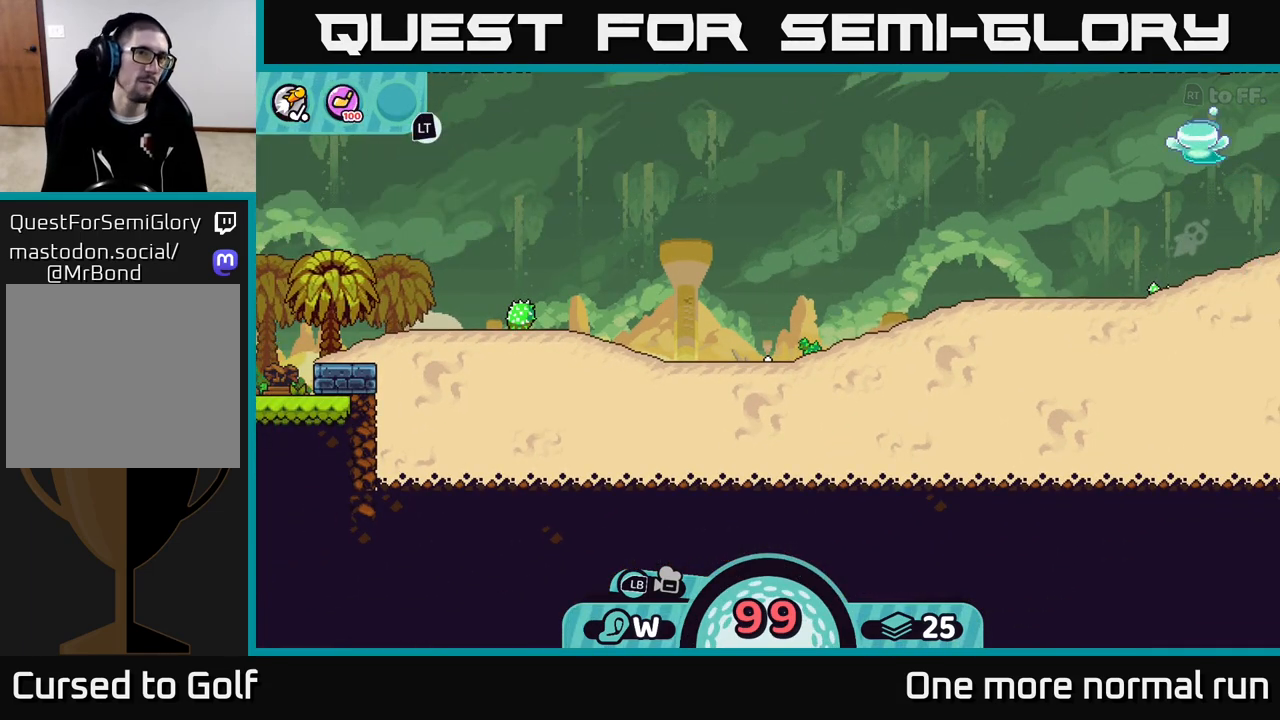
{"buttons": [], "left_stick": "center", "right_stick": "left", "button_events": []}
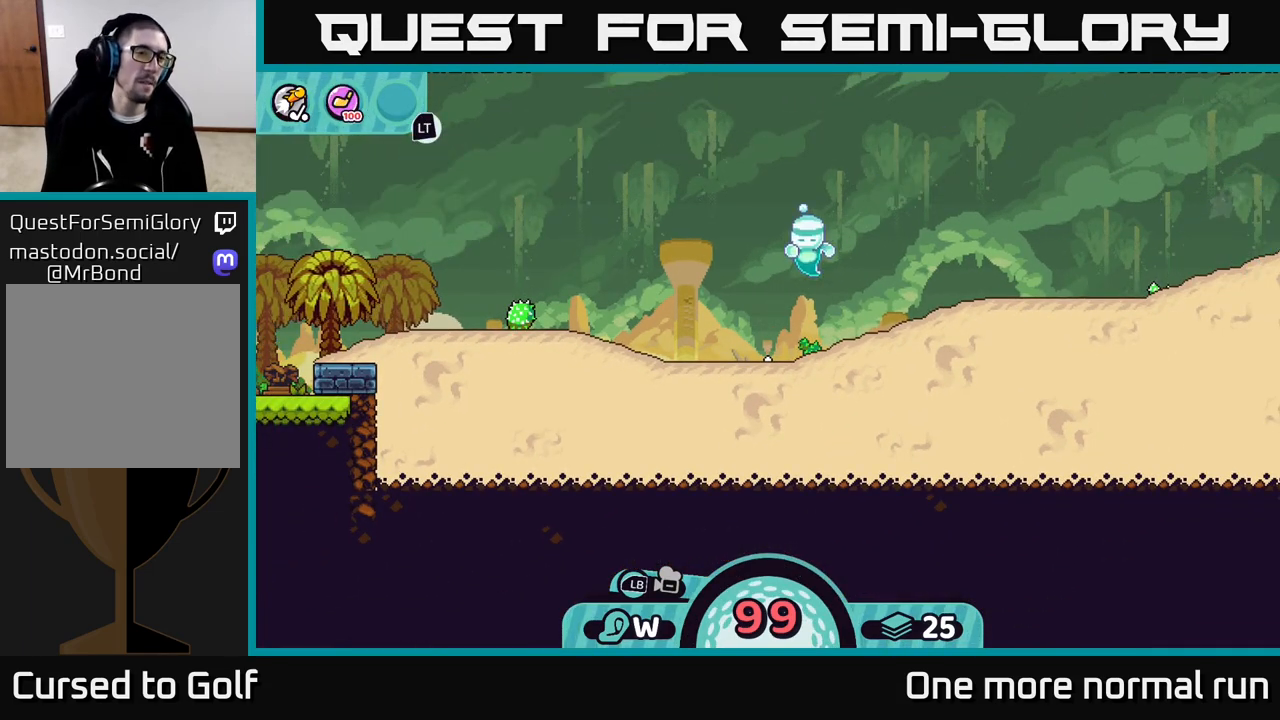
{"buttons": [], "left_stick": "center", "right_stick": "left", "button_events": []}
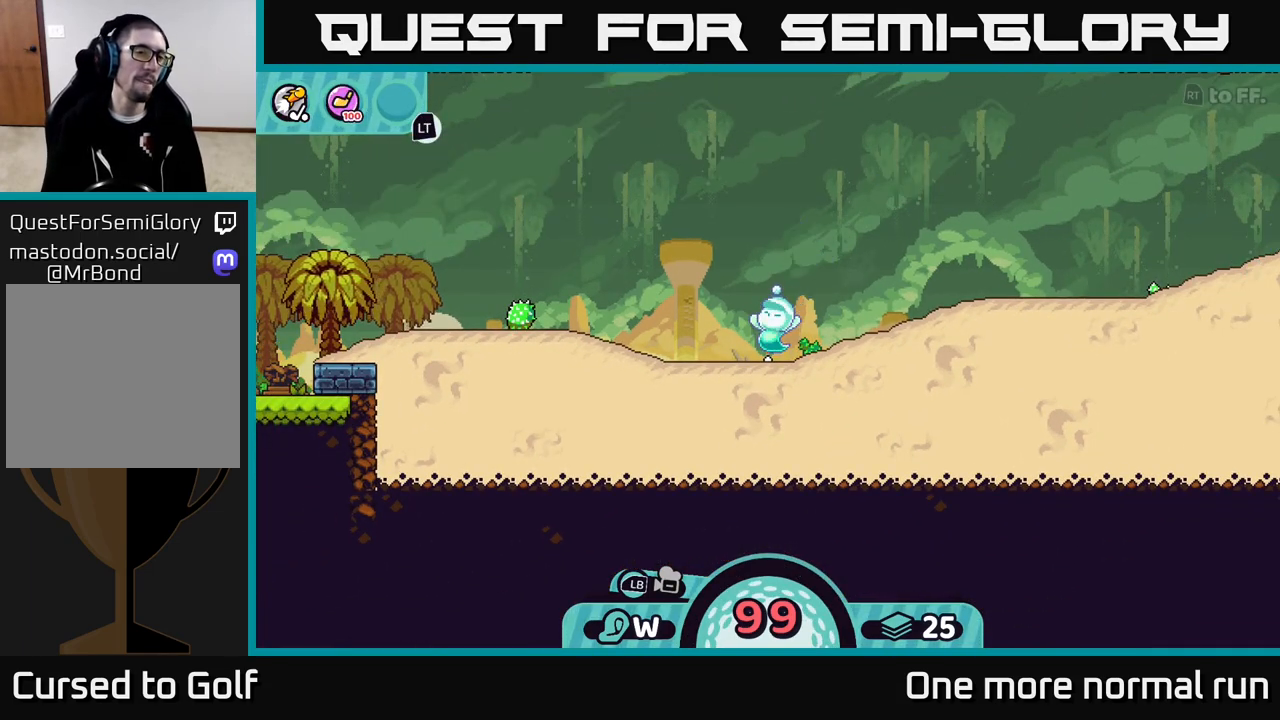
{"buttons": [], "left_stick": "center", "right_stick": "left", "button_events": []}
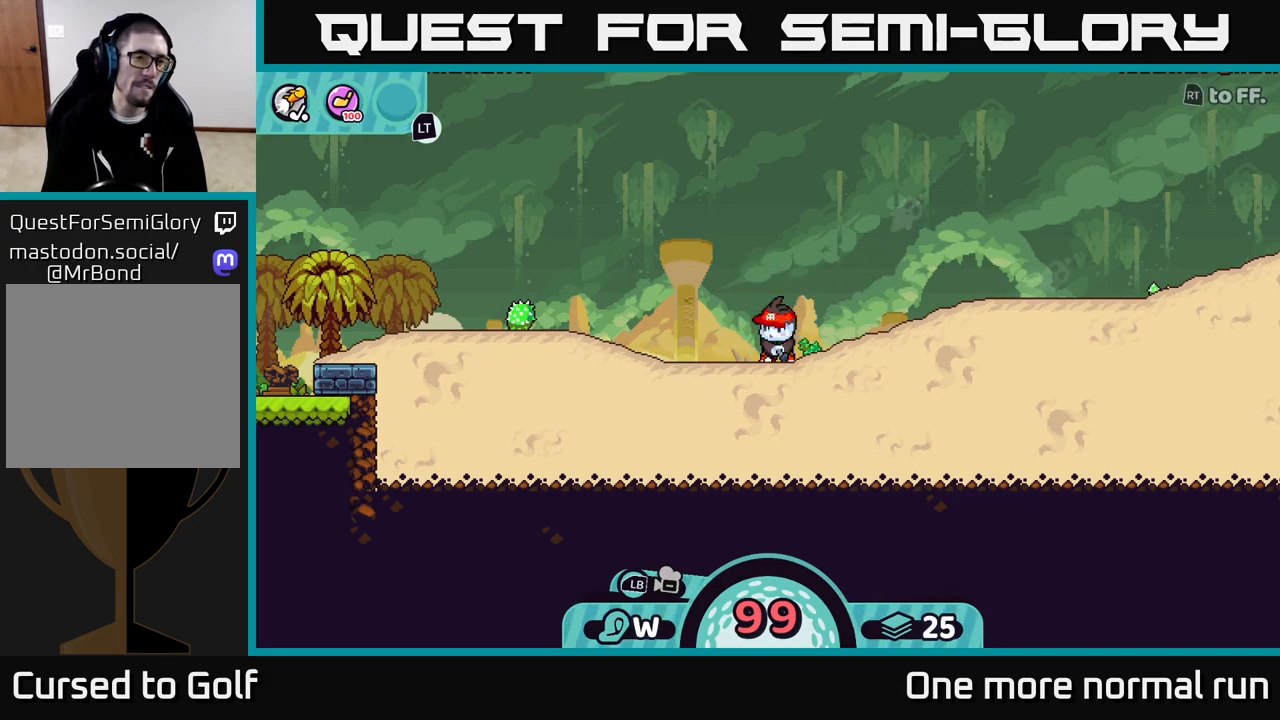
{"buttons": [], "left_stick": "center", "right_stick": "left", "button_events": []}
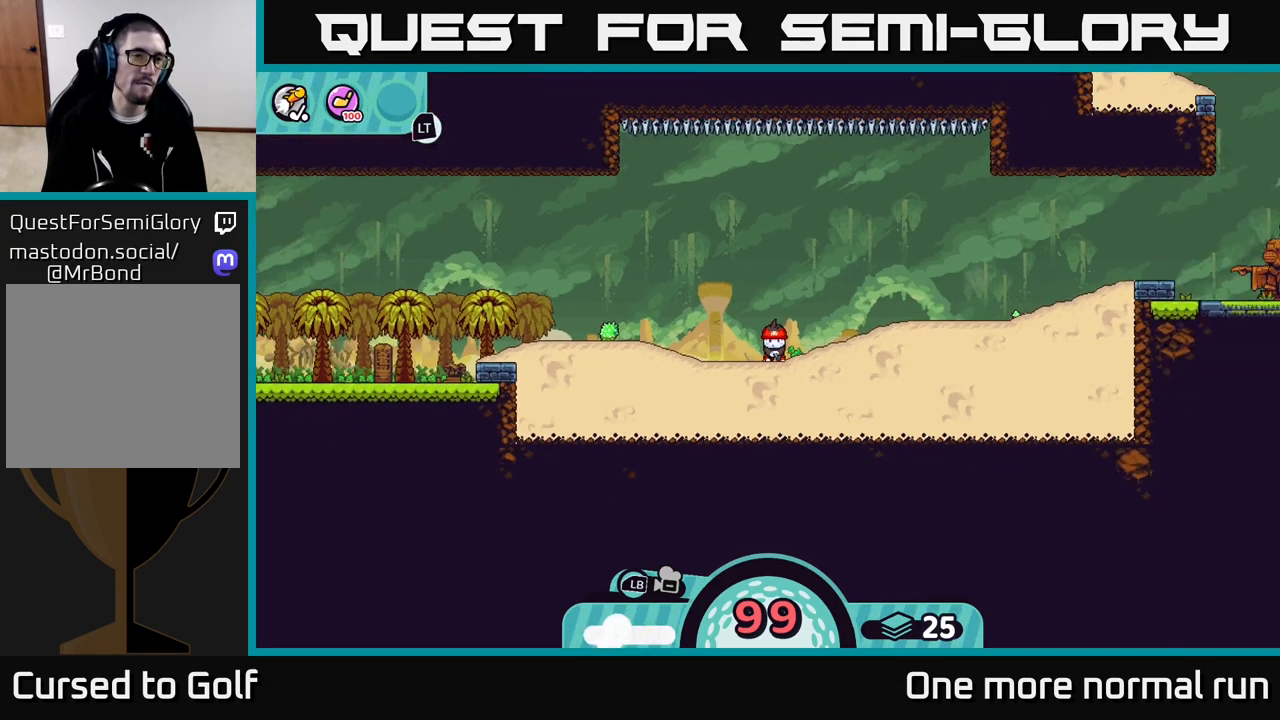
{"buttons": [], "left_stick": "left", "right_stick": "center", "button_events": []}
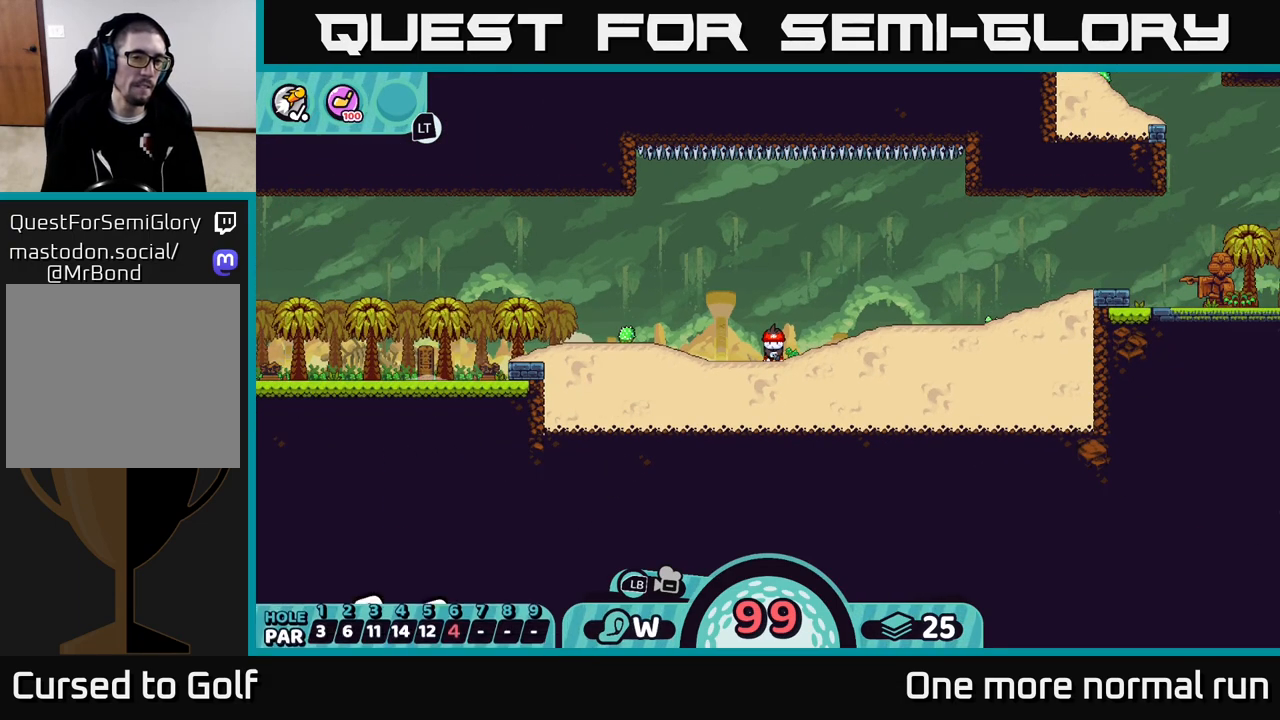
{"buttons": [], "left_stick": "center", "right_stick": "center", "button_events": []}
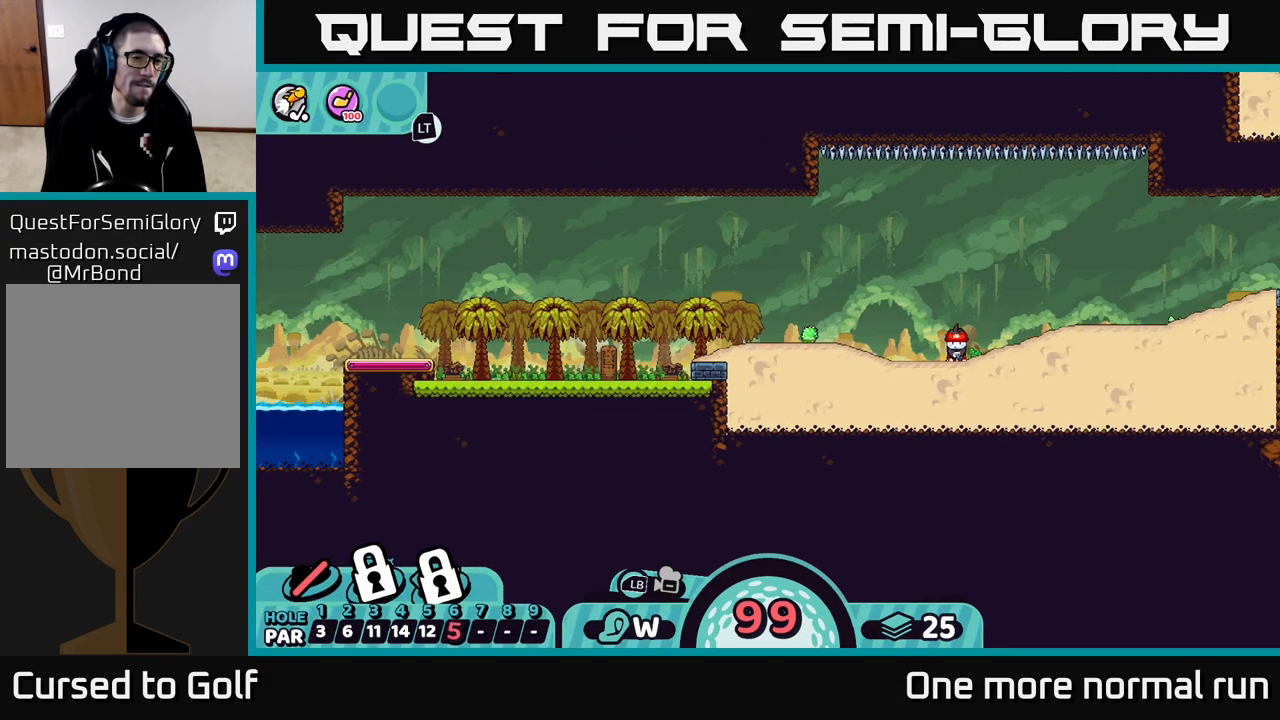
{"buttons": [], "left_stick": "down-left", "right_stick": "center", "button_events": [[150, "A", "down"], [283, "A", "up"]]}
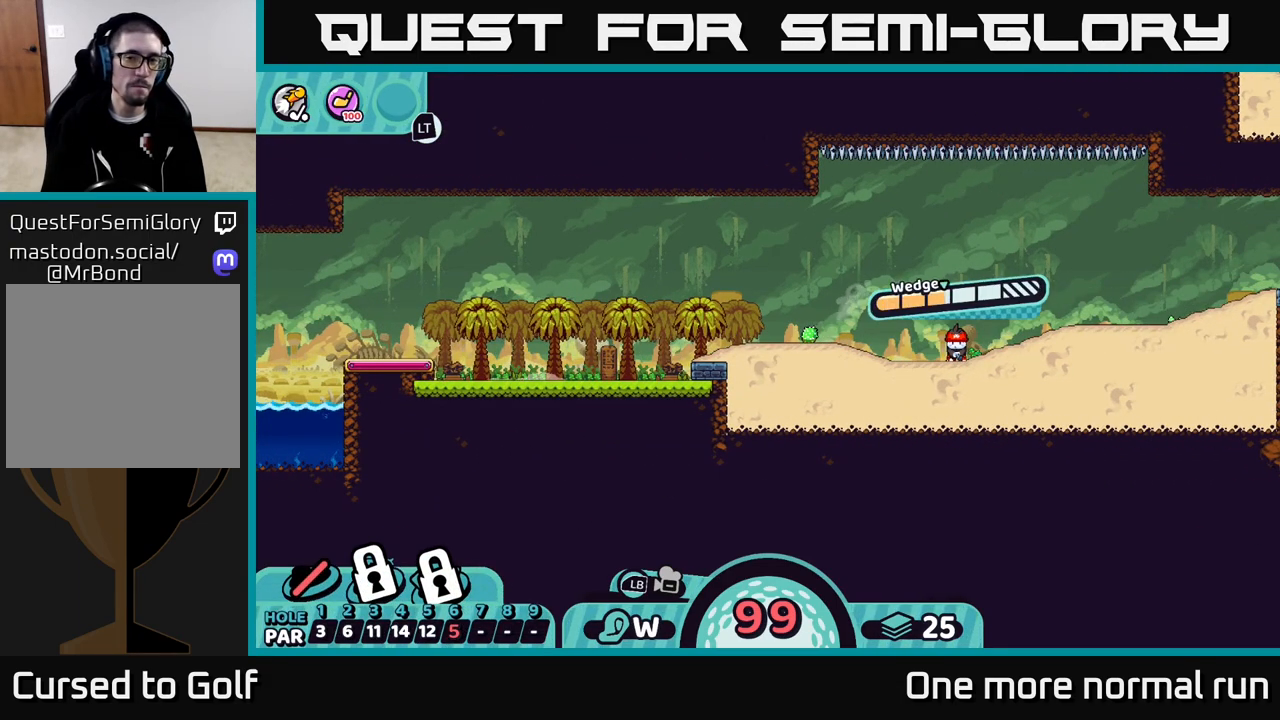
{"buttons": ["A"], "left_stick": "left", "right_stick": "center", "button_events": [[400, "A", "down"]]}
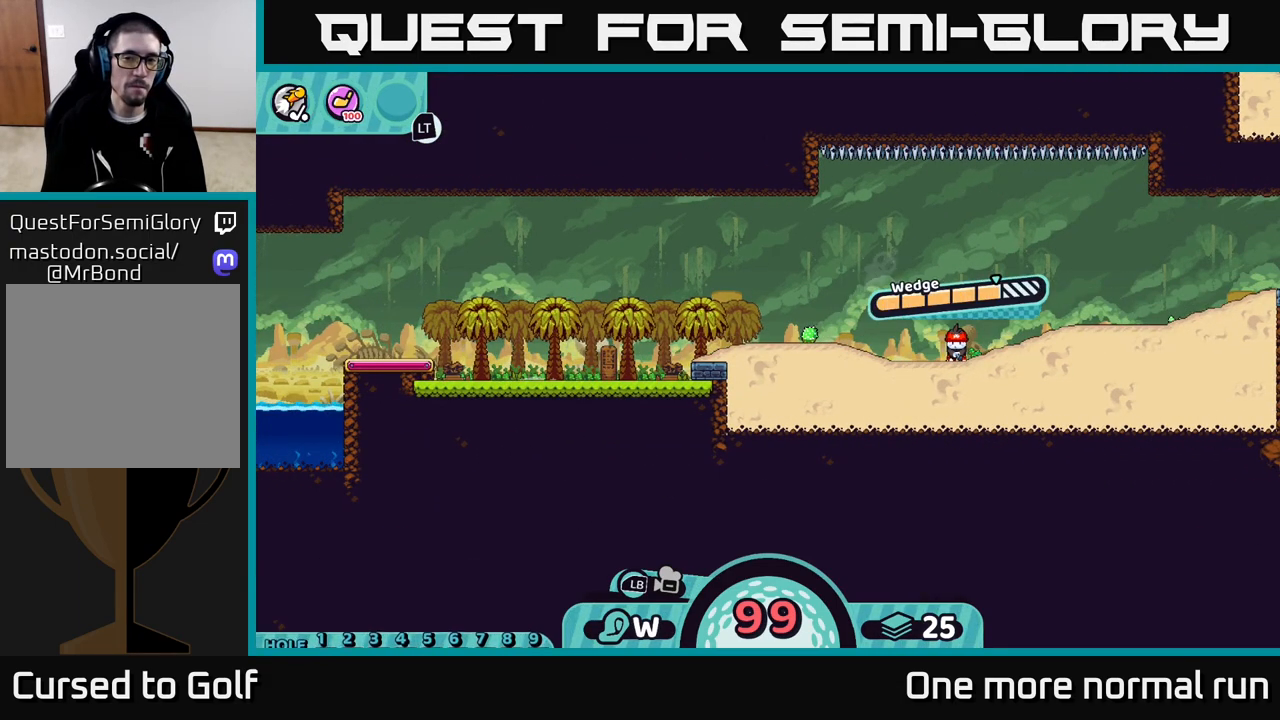
{"buttons": [], "left_stick": "left", "right_stick": "left", "button_events": [[100, "A", "up"]]}
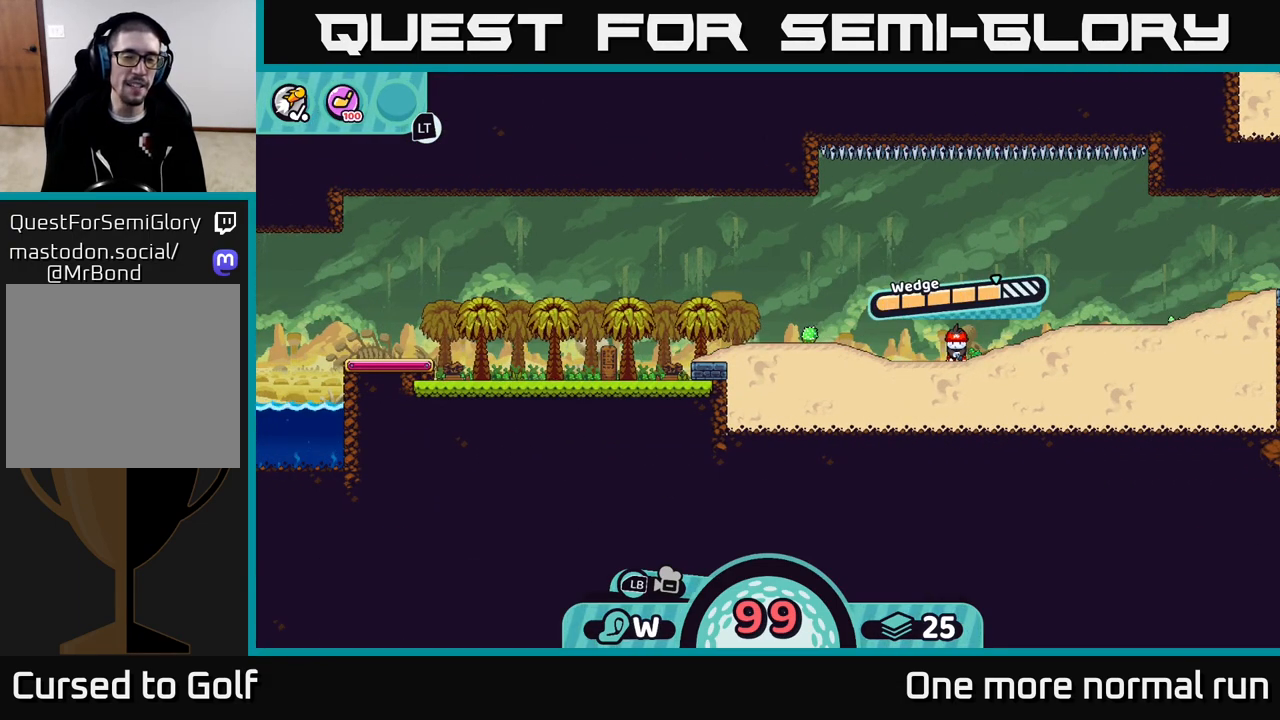
{"buttons": [], "left_stick": "center", "right_stick": "center", "button_events": []}
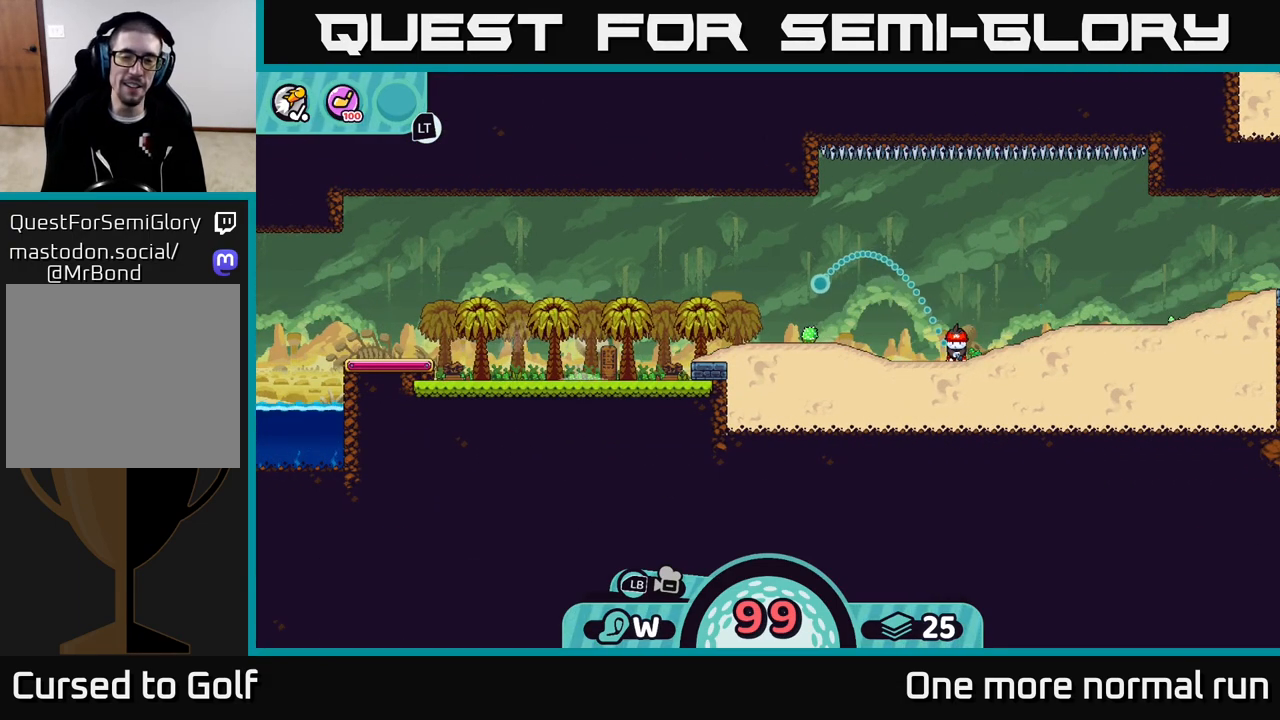
{"buttons": ["B"], "left_stick": "center", "right_stick": "center", "button_events": [[500, "B", "down"]]}
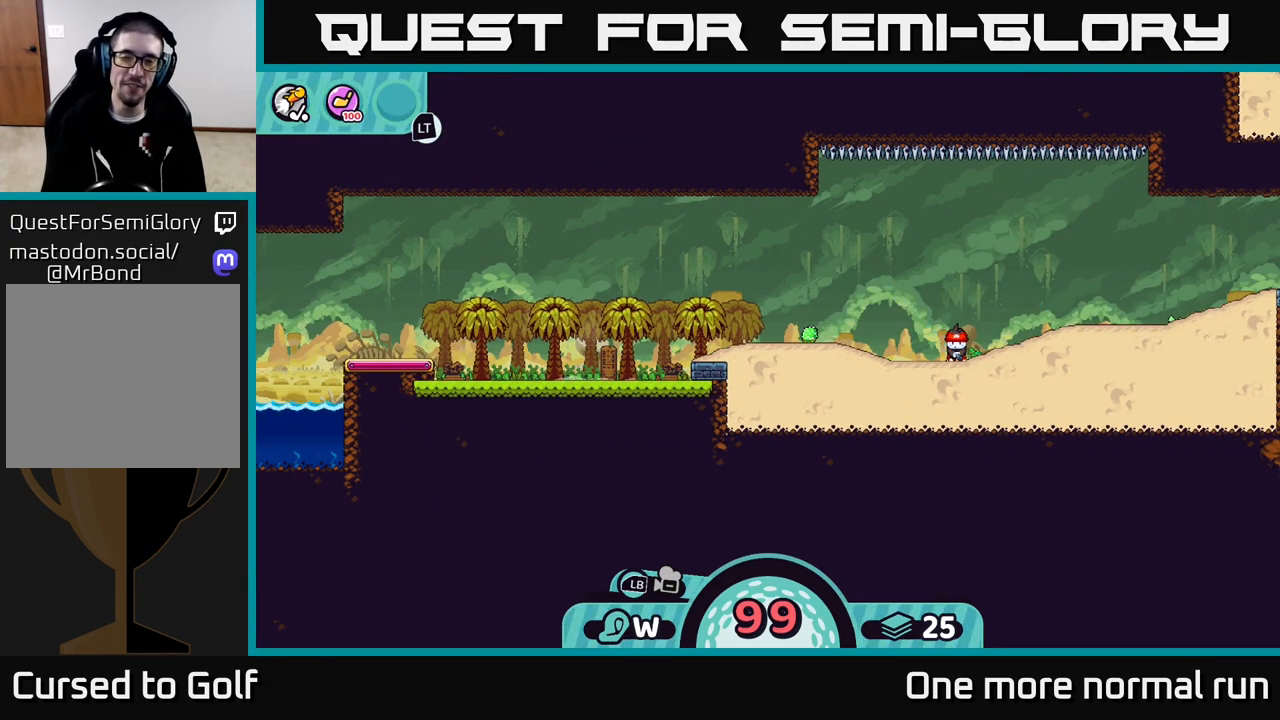
{"buttons": [], "left_stick": "center", "right_stick": "center", "button_events": [[117, "B", "up"]]}
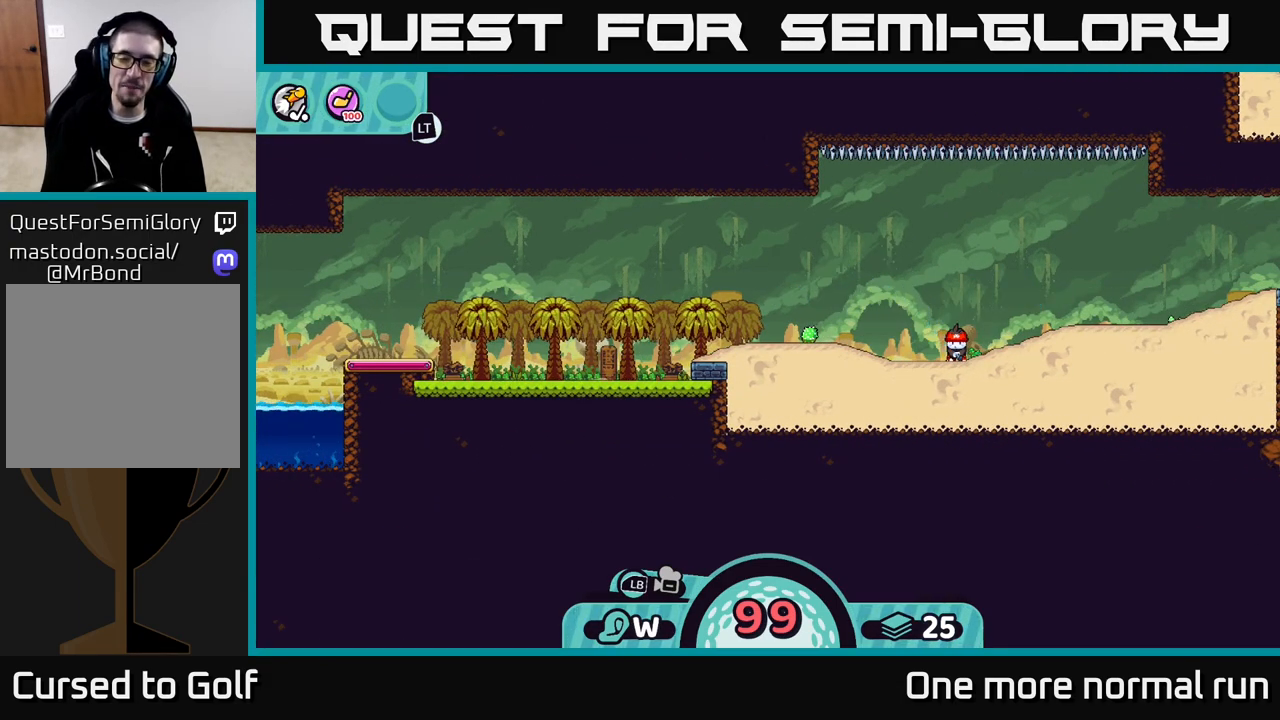
{"buttons": [], "left_stick": "center", "right_stick": "center", "button_events": [[233, "A", "down"], [367, "A", "up"]]}
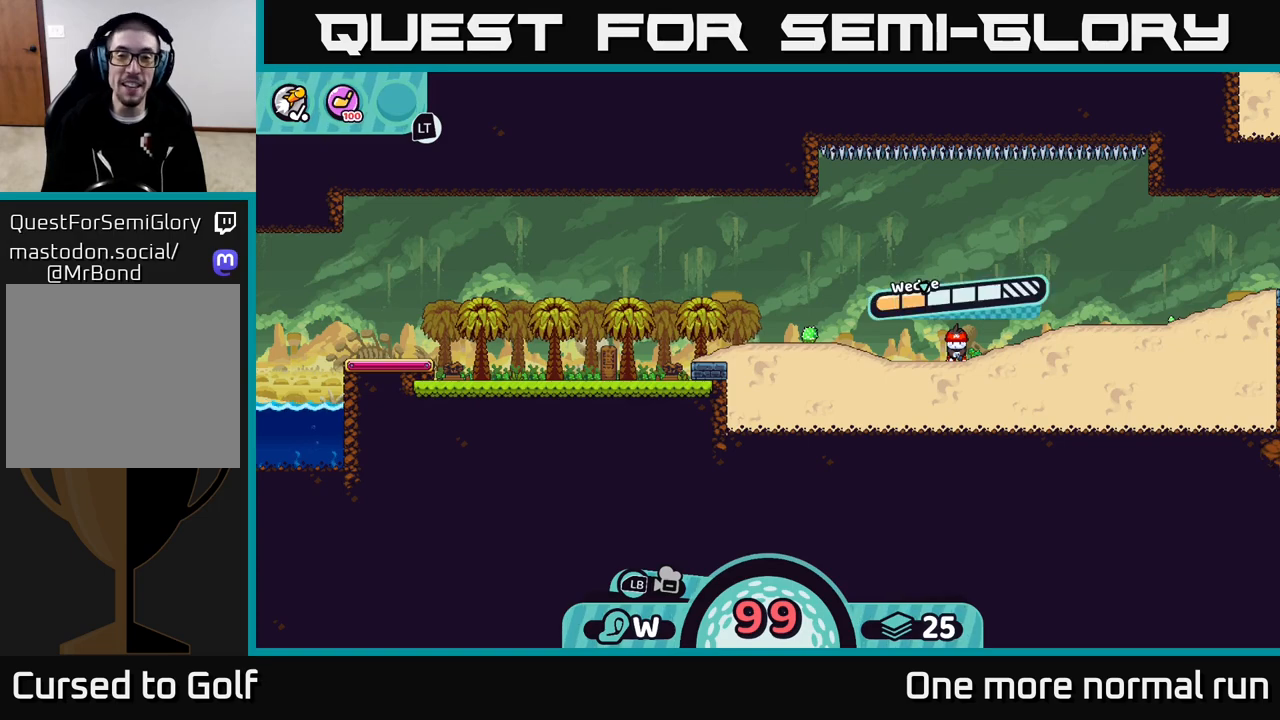
{"buttons": [], "left_stick": "center", "right_stick": "center", "button_events": []}